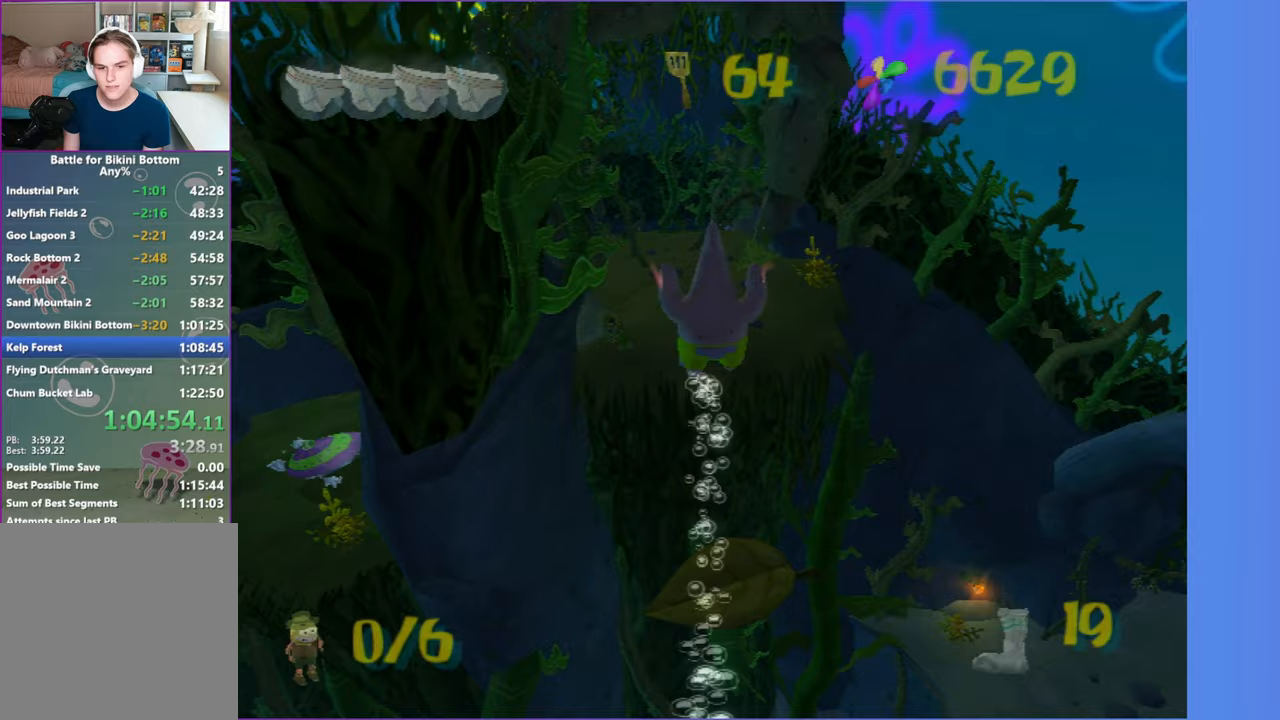
Gameplay with a controller (Xbox layout); each line is a JSON object with the inputs held at the frame after it. "events" lists button and stick changes between this image and that frame as [ms after this image, input, new state], when the widget could be followed in between. Not read: L3.
{"buttons": [], "left_stick": "up", "right_stick": "center", "events": []}
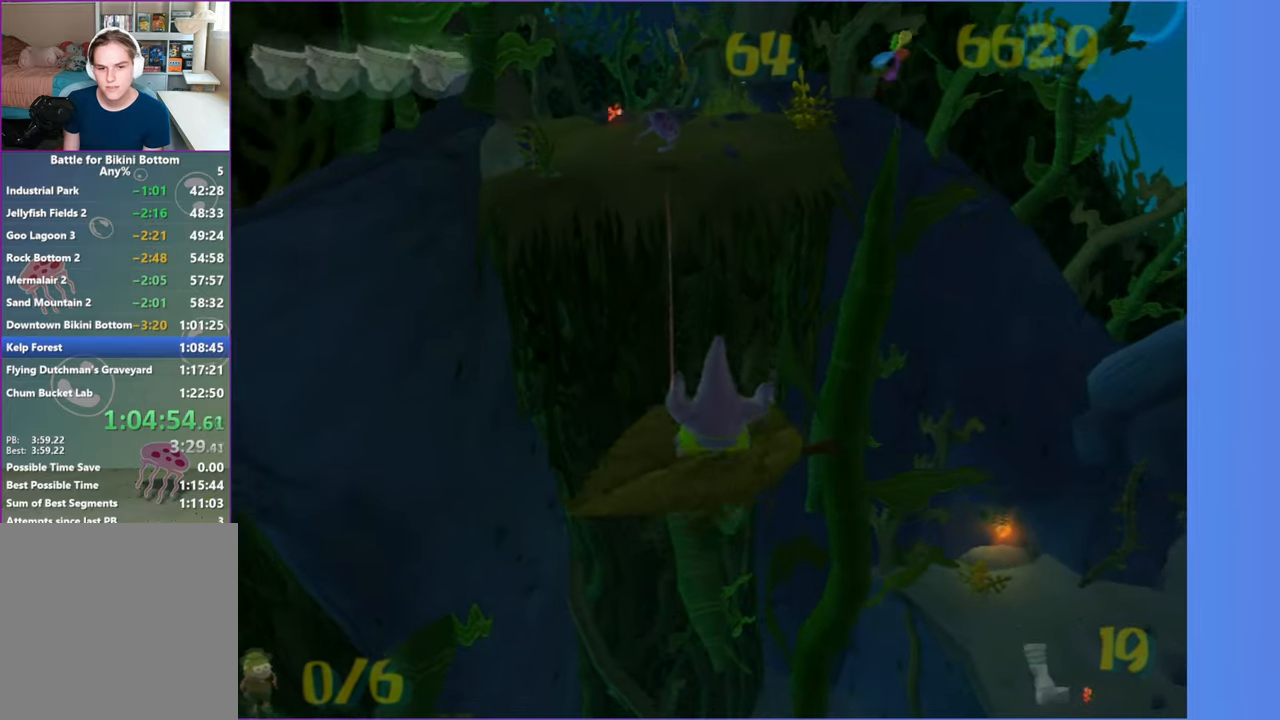
{"buttons": [], "left_stick": "up", "right_stick": "center", "events": []}
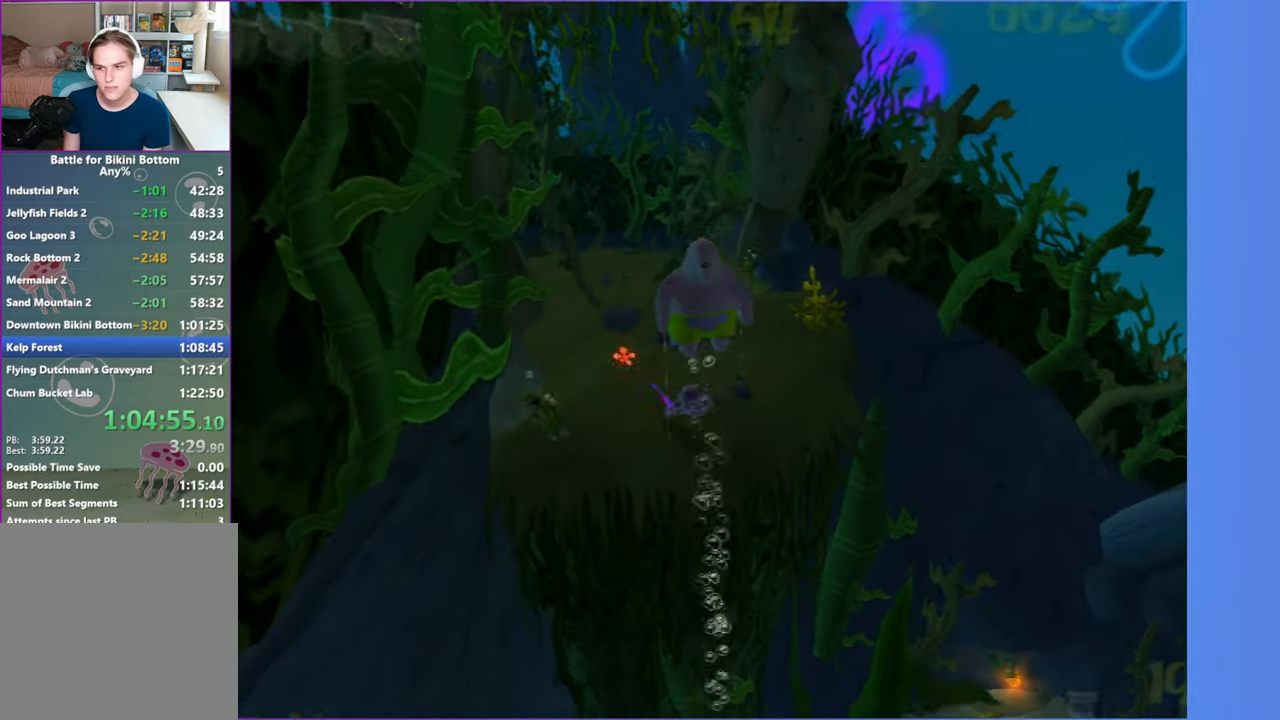
{"buttons": [], "left_stick": "up", "right_stick": "center", "events": [[167, "A", "down"], [467, "A", "up"]]}
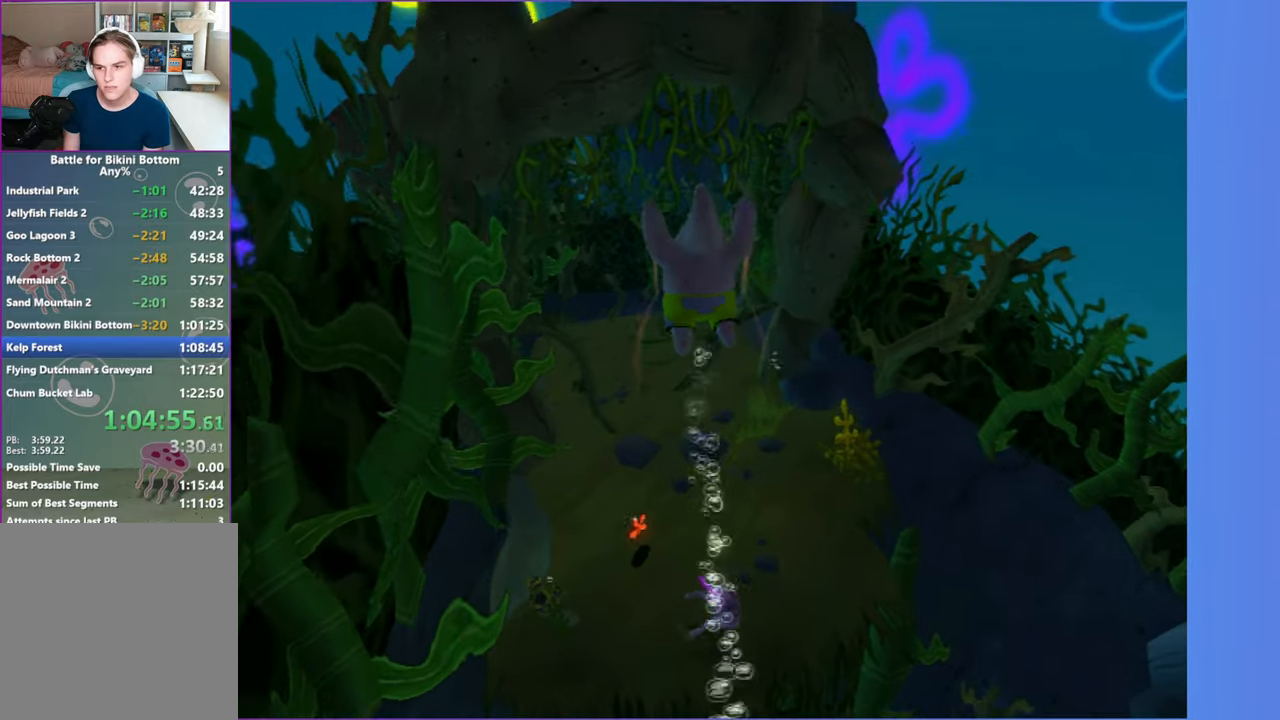
{"buttons": [], "left_stick": "up", "right_stick": "center", "events": [[117, "X", "down"], [217, "X", "up"]]}
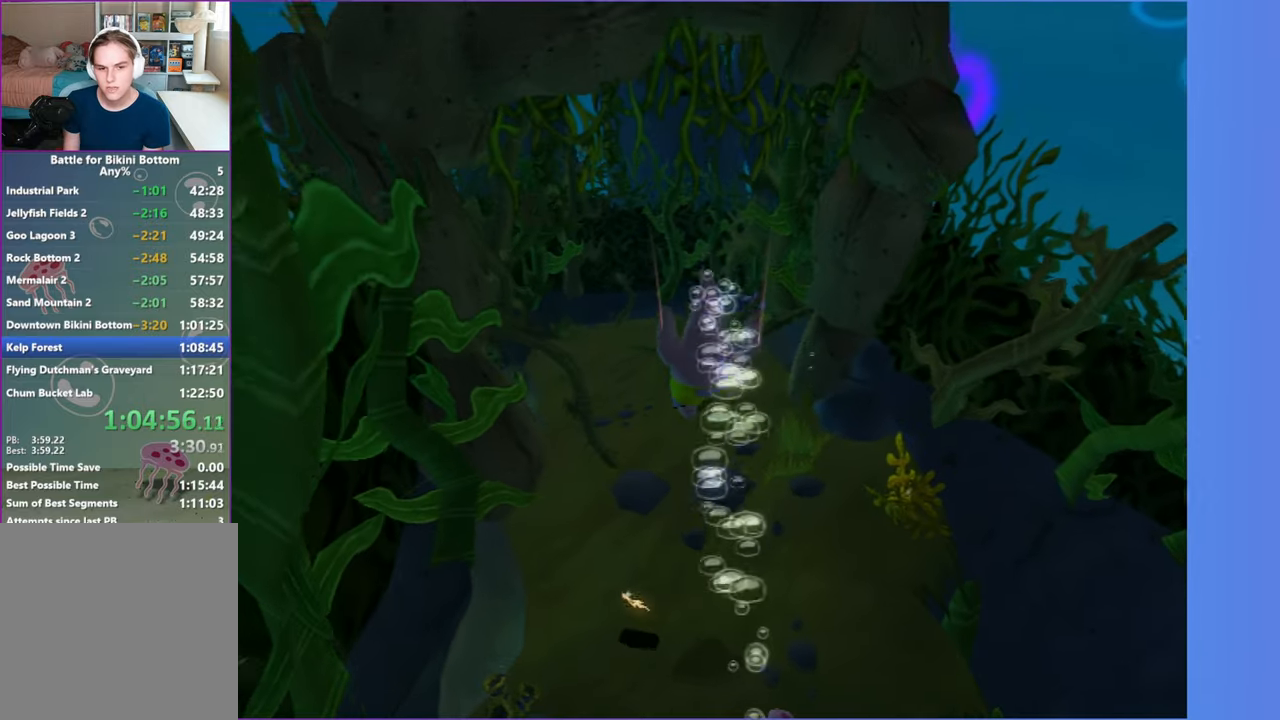
{"buttons": [], "left_stick": "up", "right_stick": "center", "events": [[67, "left_stick", "up-left"], [333, "left_stick", "up"]]}
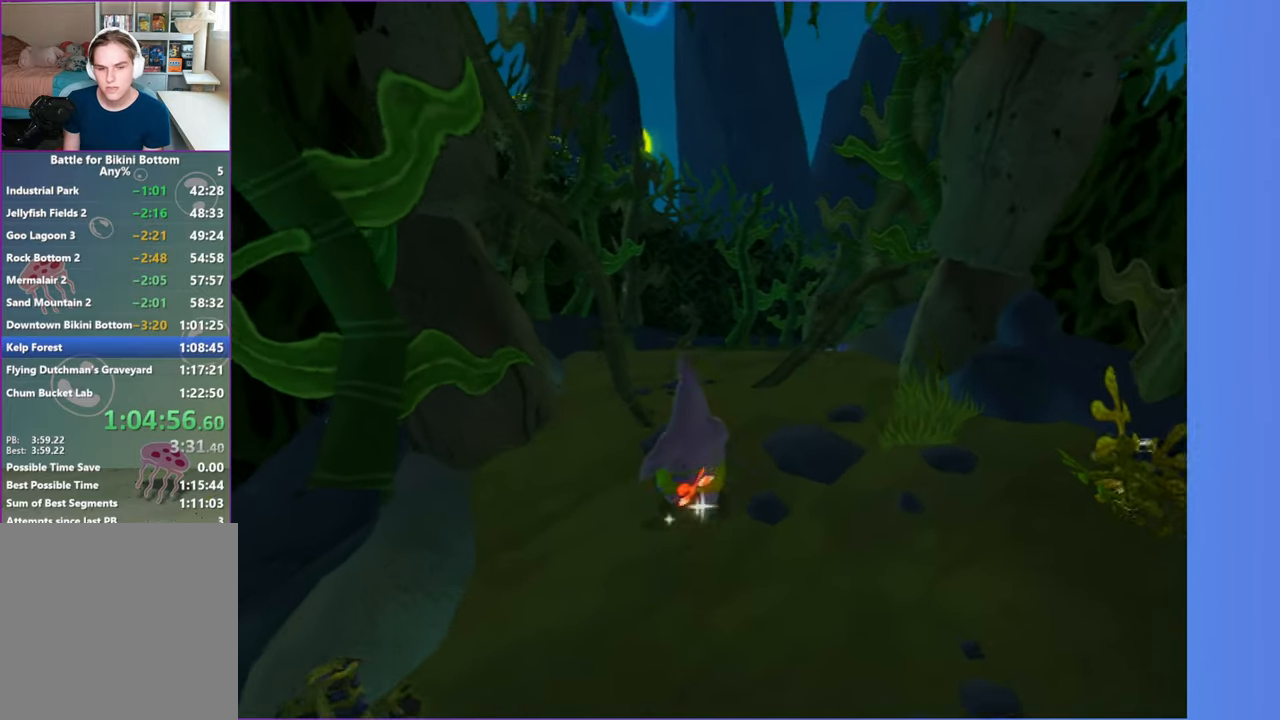
{"buttons": [], "left_stick": "up", "right_stick": "center", "events": [[100, "X", "down"], [167, "X", "up"]]}
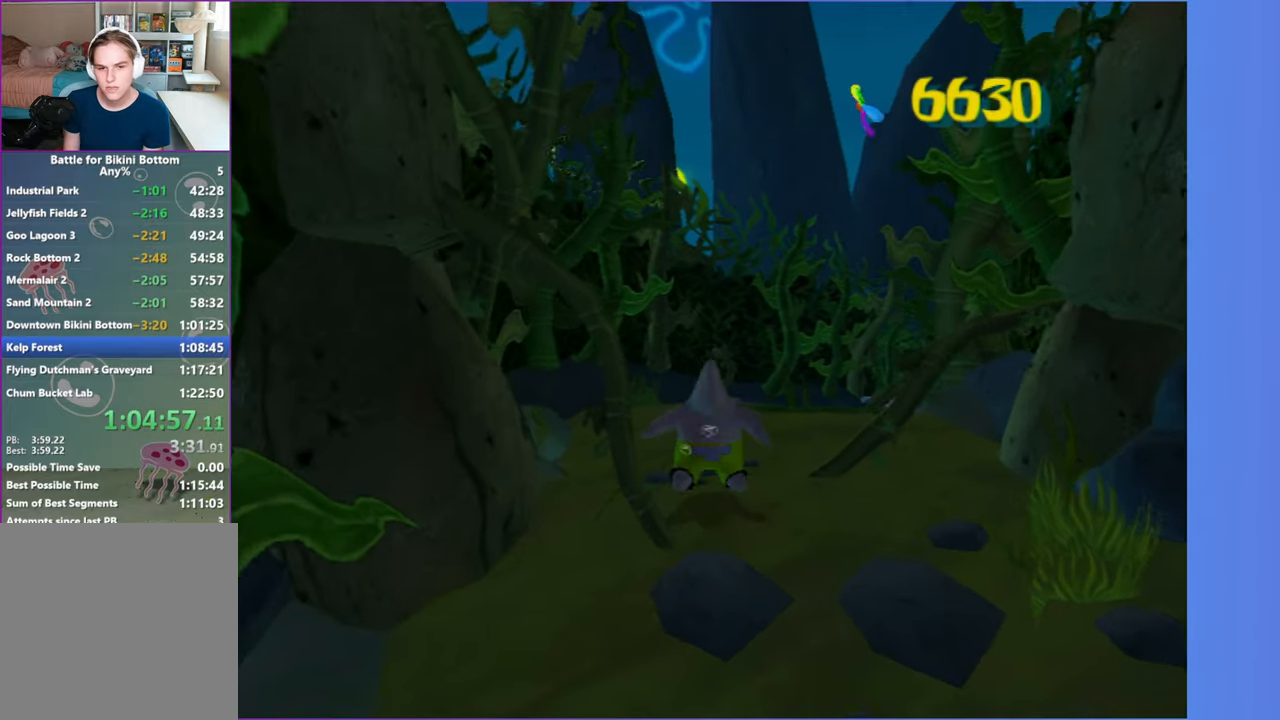
{"buttons": [], "left_stick": "up", "right_stick": "center", "events": []}
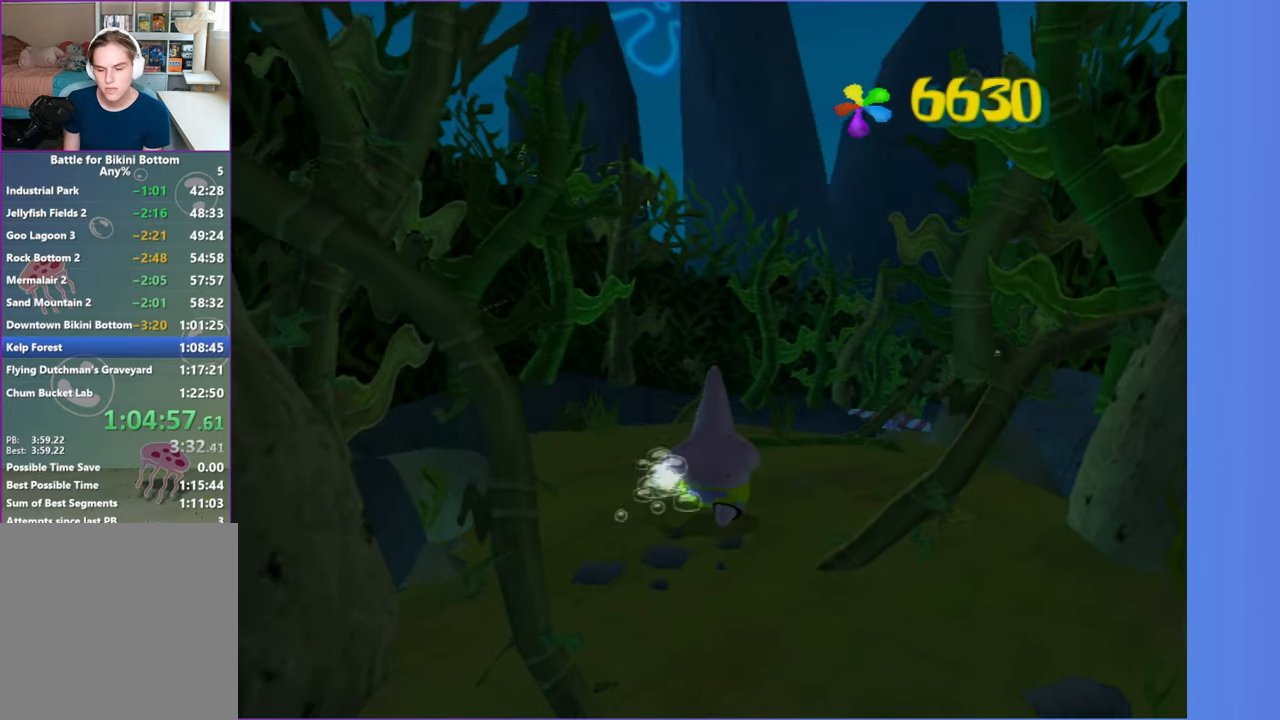
{"buttons": [], "left_stick": "up-right", "right_stick": "center", "events": [[317, "right_stick", "left"], [383, "left_stick", "up-right"], [467, "right_stick", "center"]]}
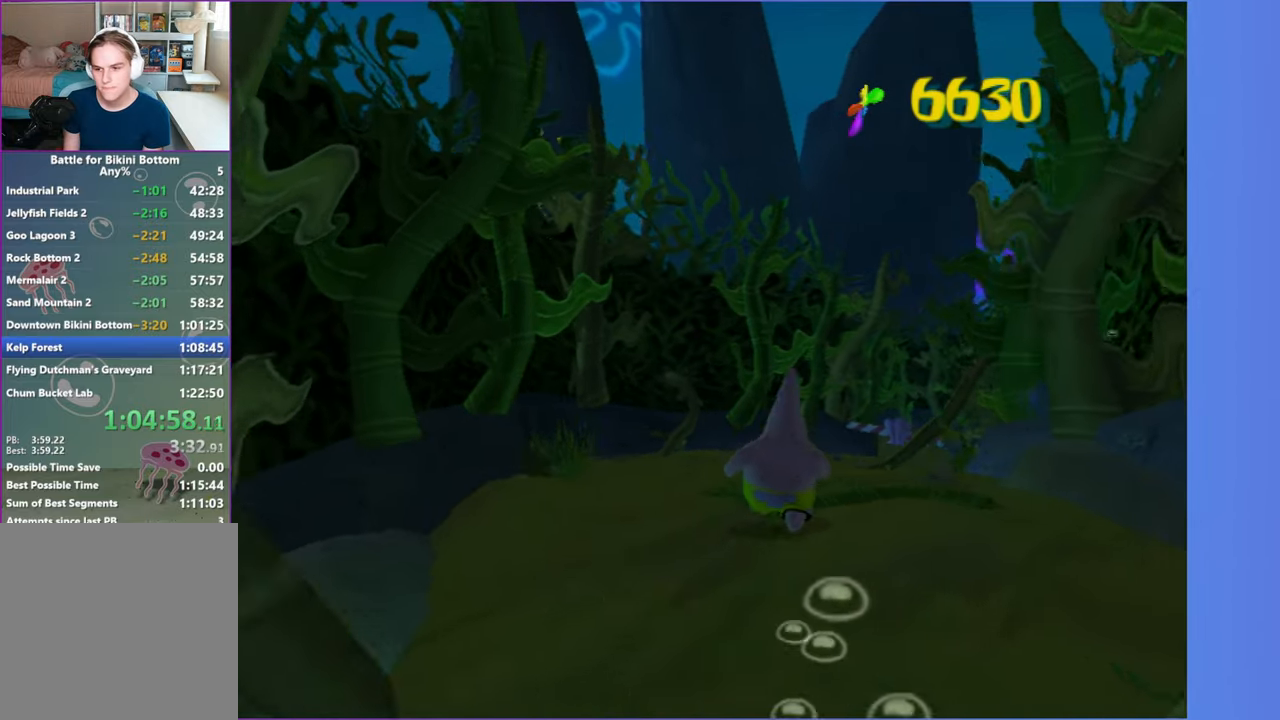
{"buttons": ["R2"], "left_stick": "up", "right_stick": "center", "events": [[17, "left_stick", "up"], [133, "R2", "down"], [233, "R2", "up"], [333, "R2", "down"], [417, "R2", "up"], [500, "R2", "down"]]}
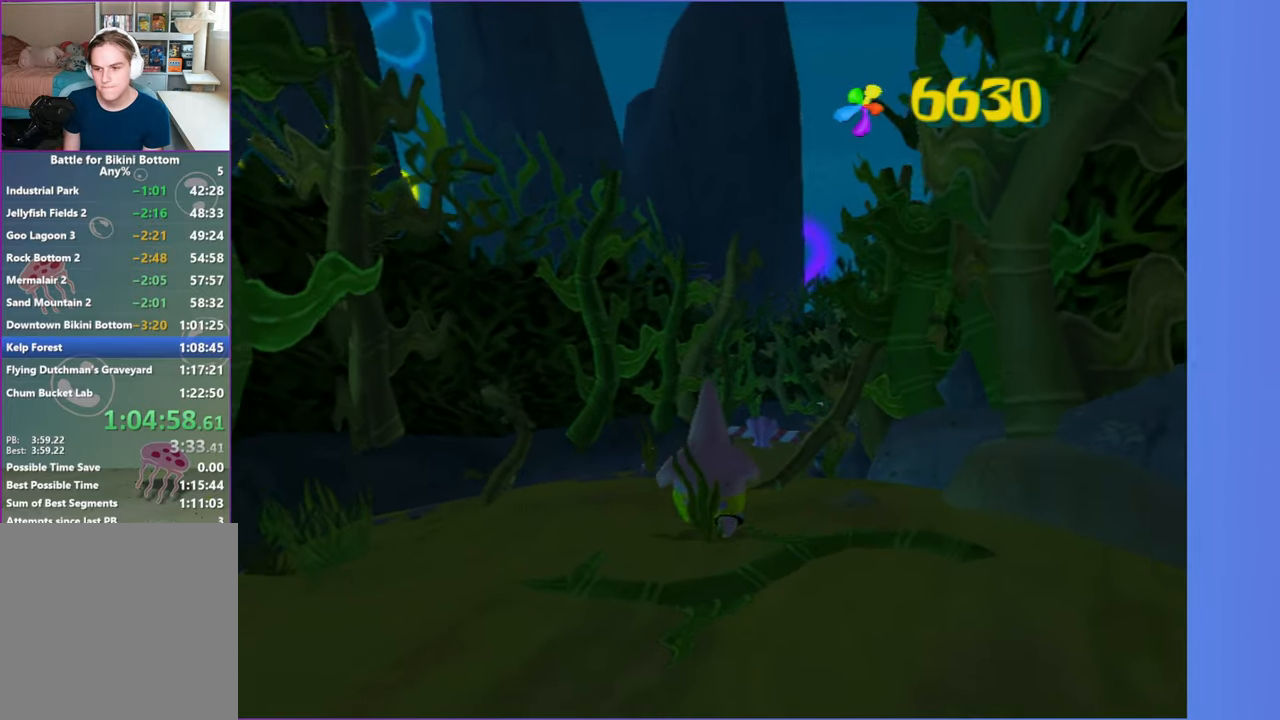
{"buttons": ["R2"], "left_stick": "up", "right_stick": "center", "events": [[67, "R2", "up"], [167, "R2", "down"], [250, "R2", "up"], [333, "R2", "down"], [417, "R2", "up"], [500, "R2", "down"]]}
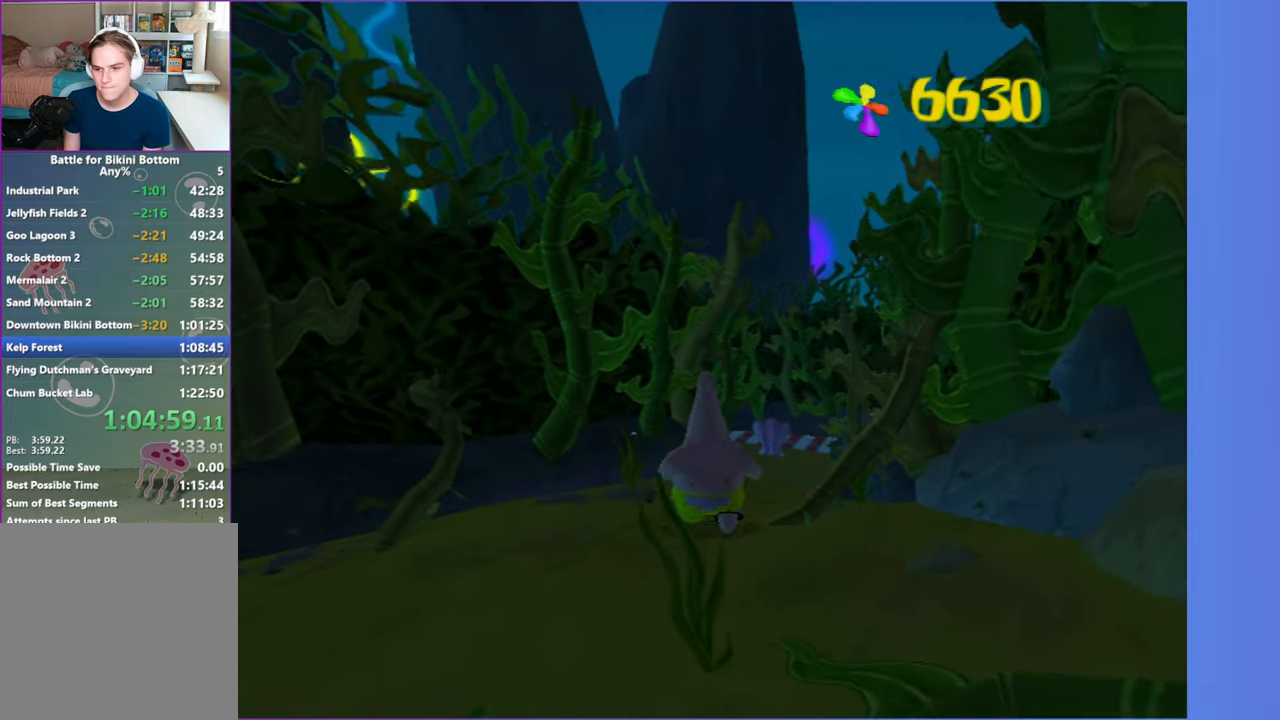
{"buttons": [], "left_stick": "up-right", "right_stick": "center", "events": [[83, "R2", "up"], [167, "R2", "down"], [267, "R2", "up"], [350, "R2", "down"], [367, "left_stick", "up-right"], [450, "R2", "up"]]}
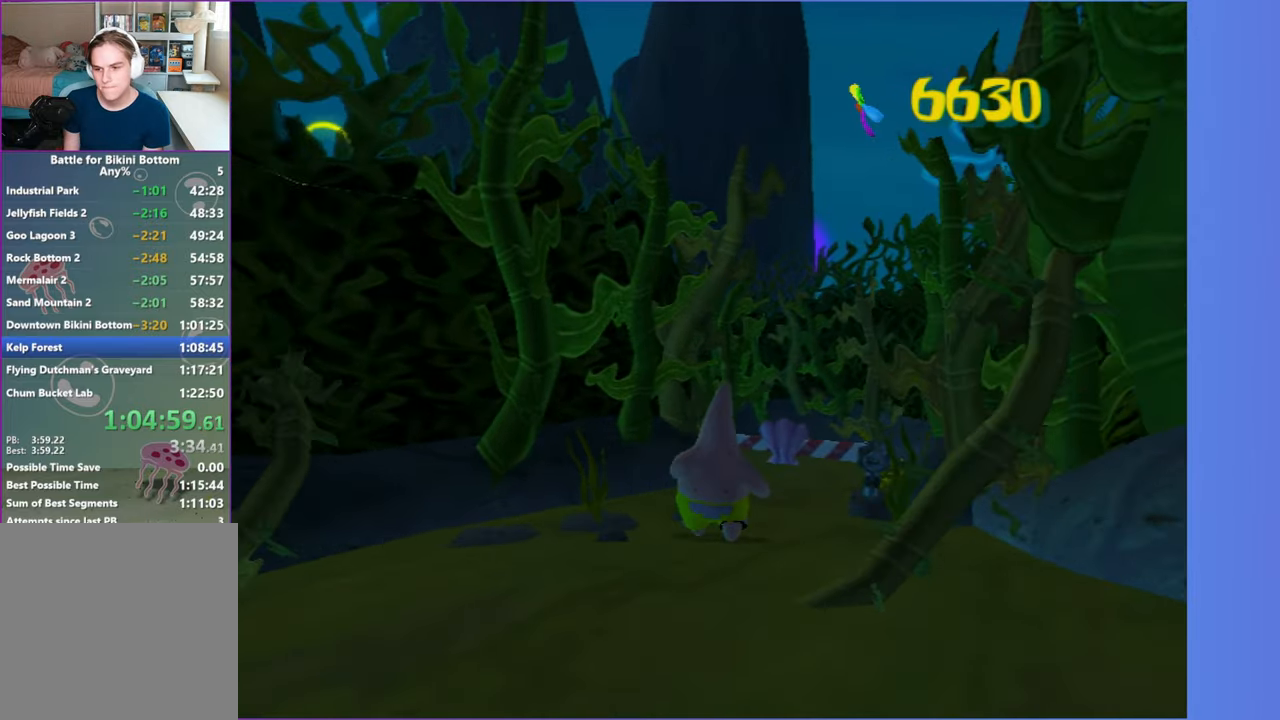
{"buttons": ["R2"], "left_stick": "up-right", "right_stick": "center", "events": [[33, "R2", "down"], [117, "R2", "up"], [217, "R2", "down"], [317, "R2", "up"], [400, "R2", "down"]]}
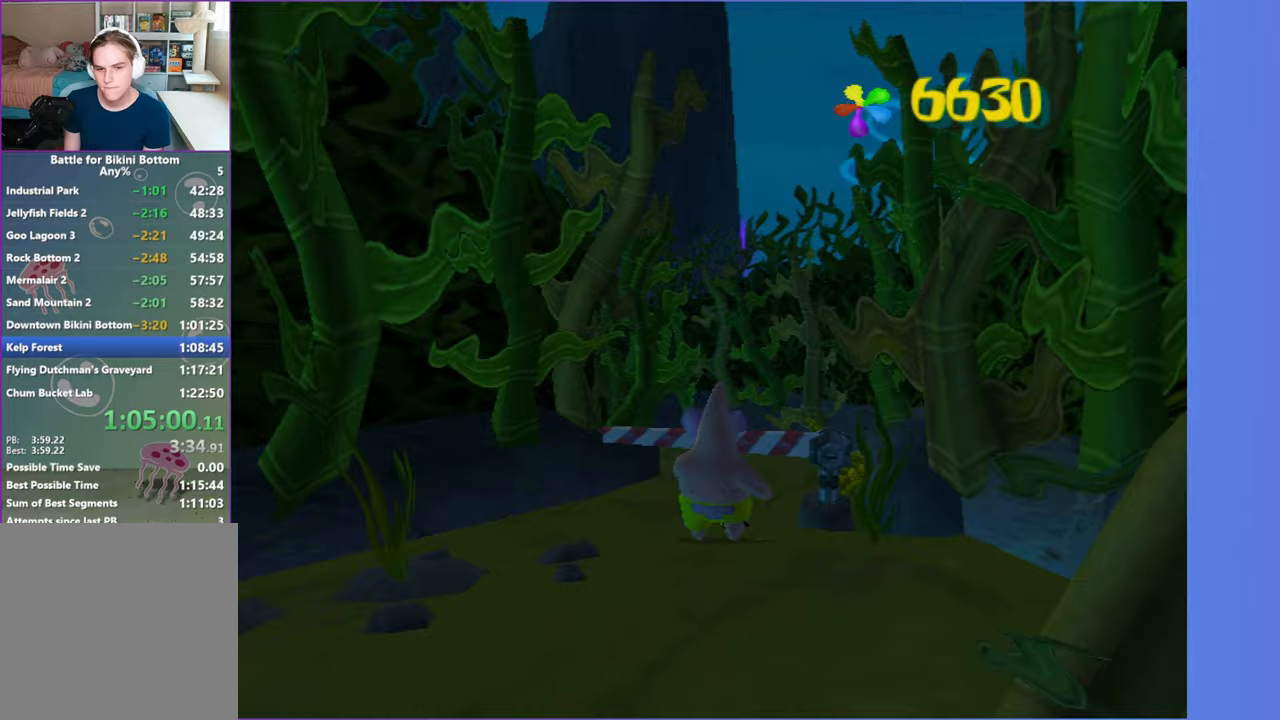
{"buttons": [], "left_stick": "up", "right_stick": "center", "events": [[17, "R2", "up"], [50, "left_stick", "up"], [83, "R2", "down"], [200, "R2", "up"]]}
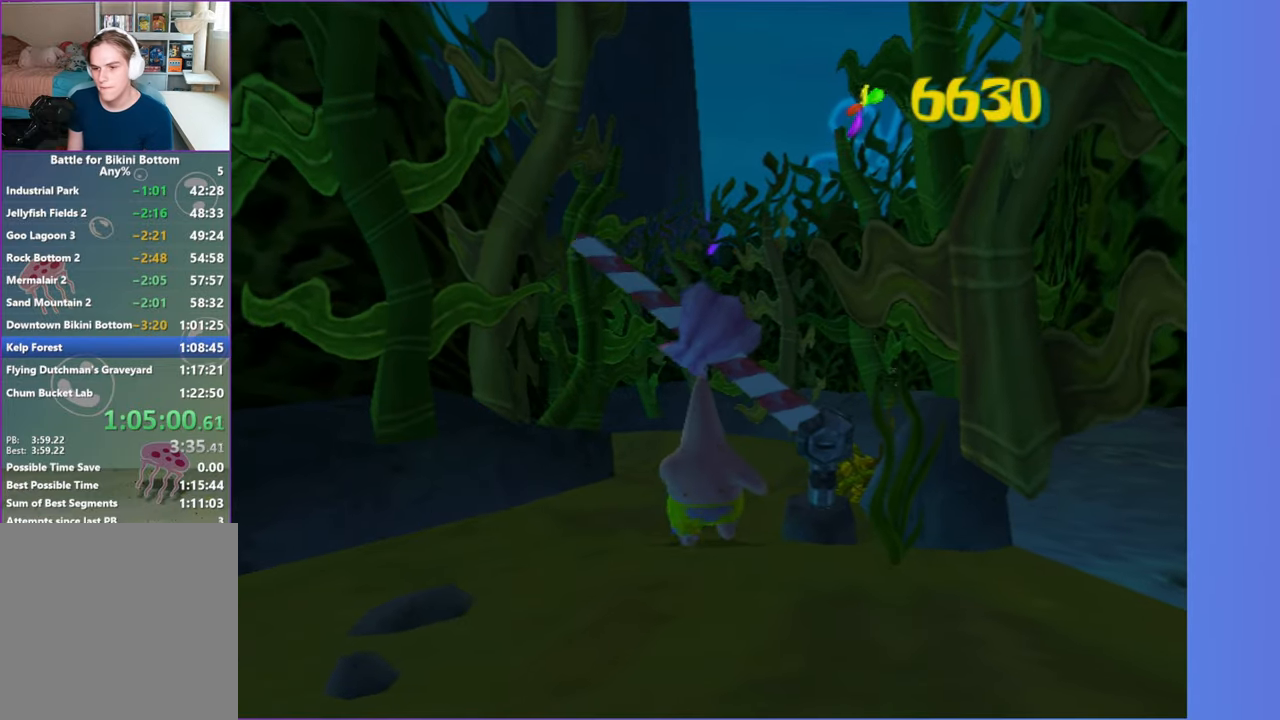
{"buttons": [], "left_stick": "center", "right_stick": "center", "events": [[117, "left_stick", "center"]]}
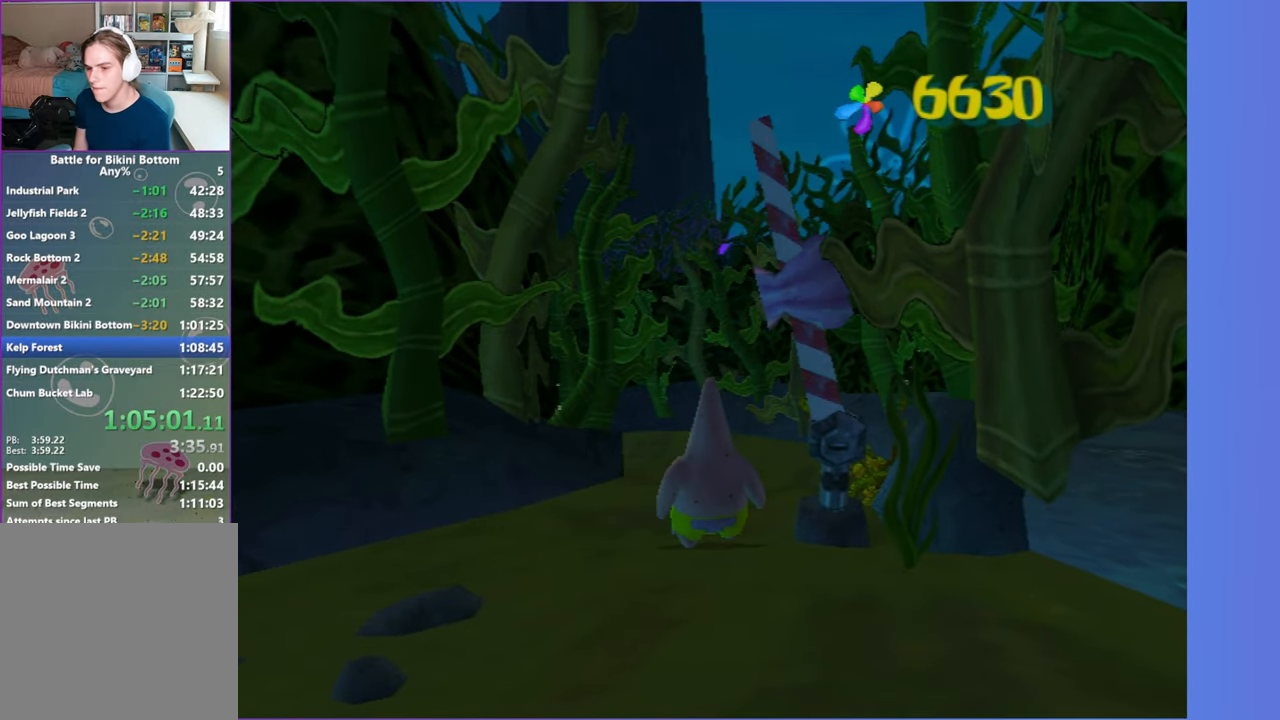
{"buttons": [], "left_stick": "center", "right_stick": "center", "events": []}
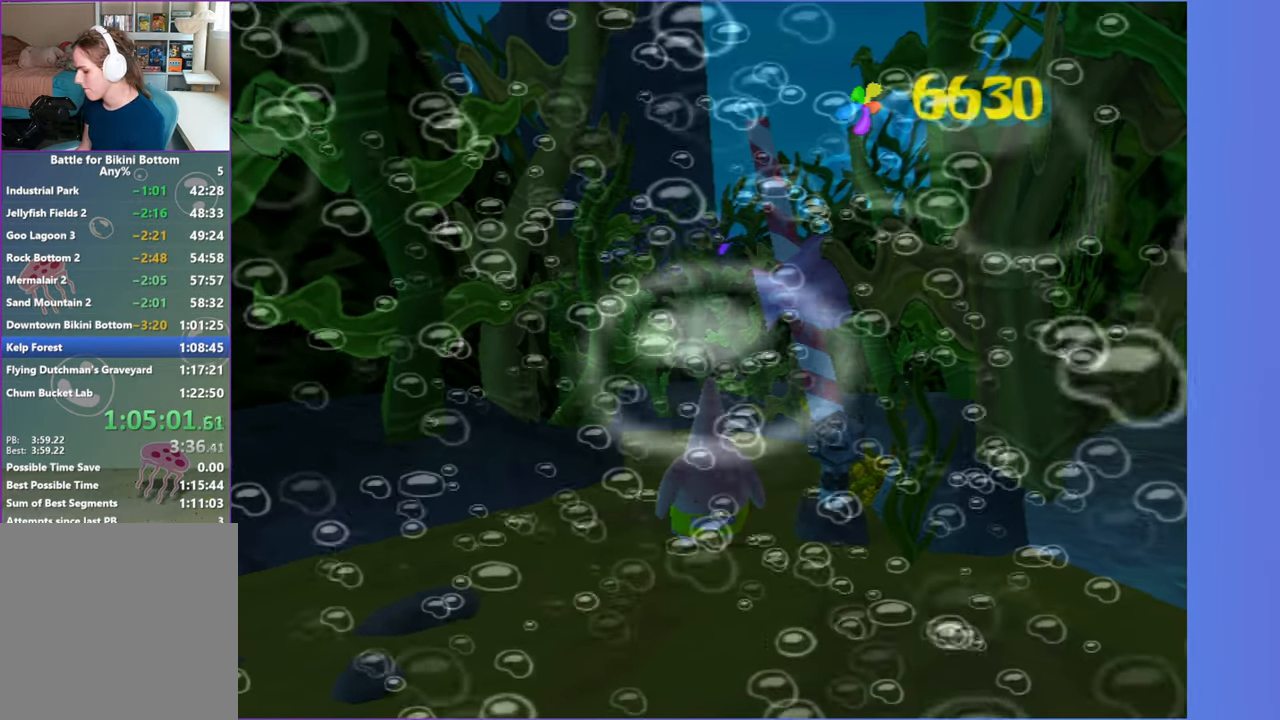
{"buttons": [], "left_stick": "center", "right_stick": "center", "events": []}
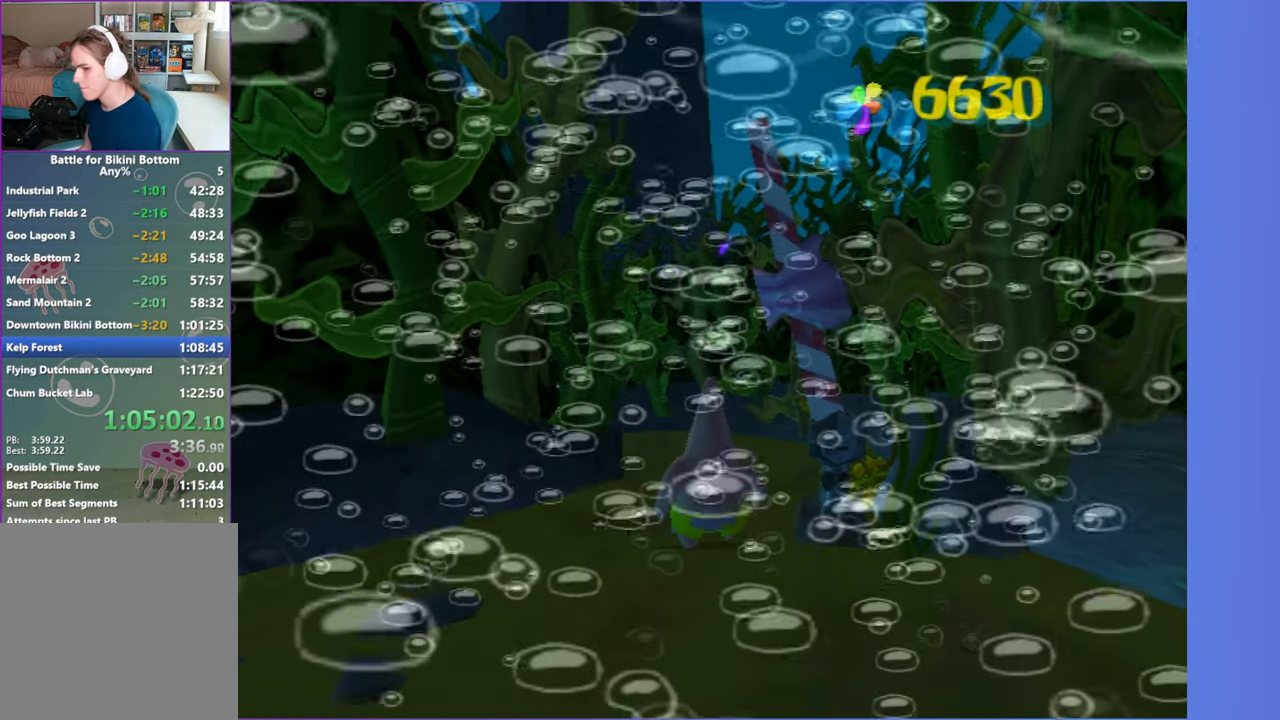
{"buttons": [], "left_stick": "center", "right_stick": "center", "events": []}
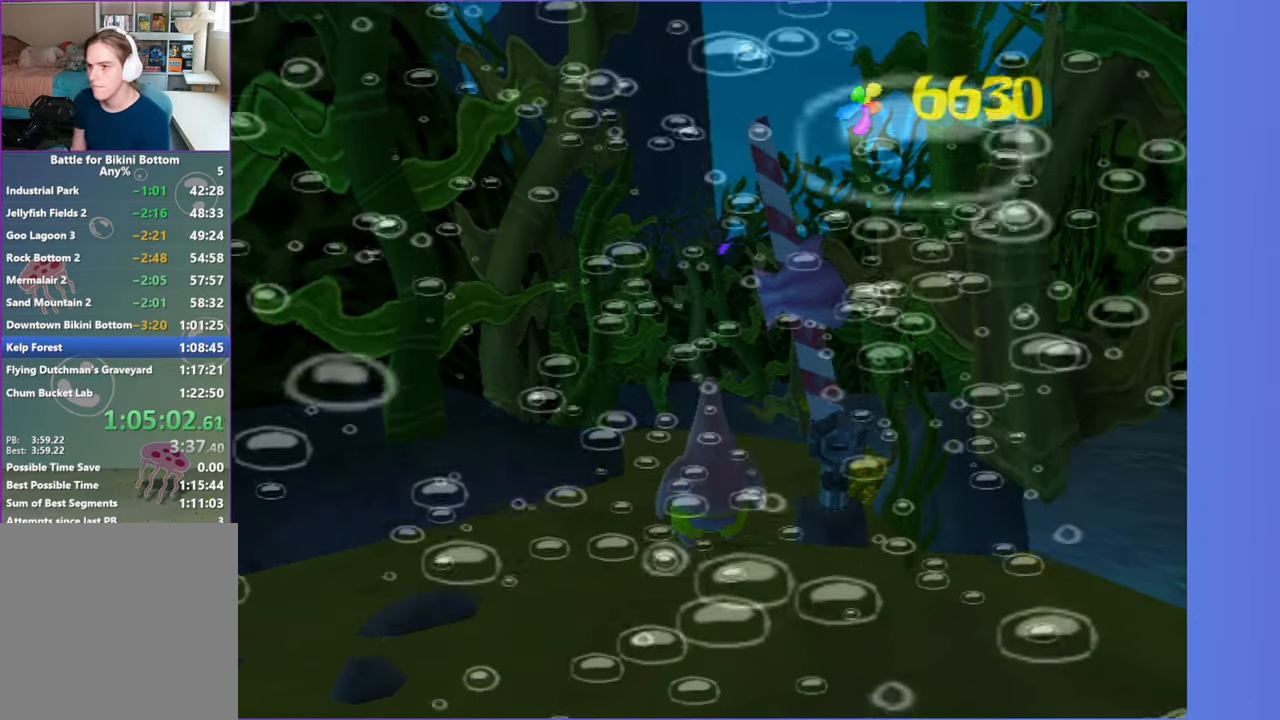
{"buttons": [], "left_stick": "center", "right_stick": "center", "events": []}
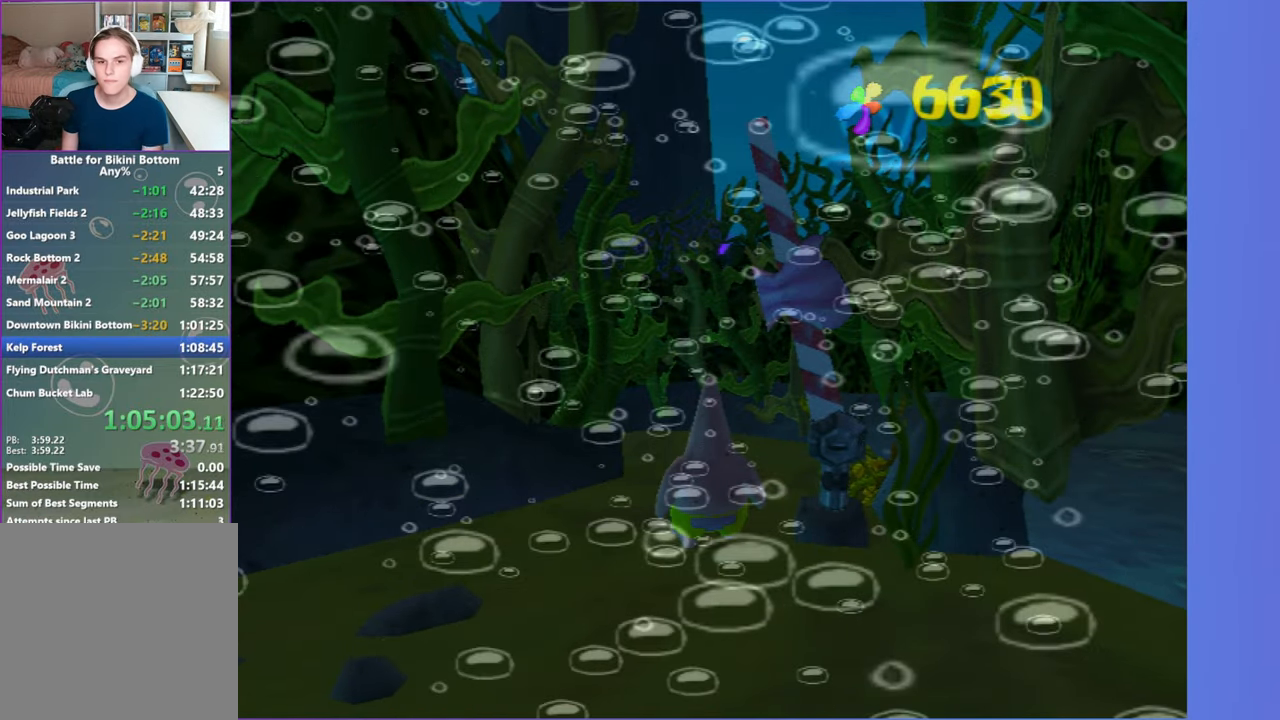
{"buttons": [], "left_stick": "up", "right_stick": "center", "events": [[367, "left_stick", "up"]]}
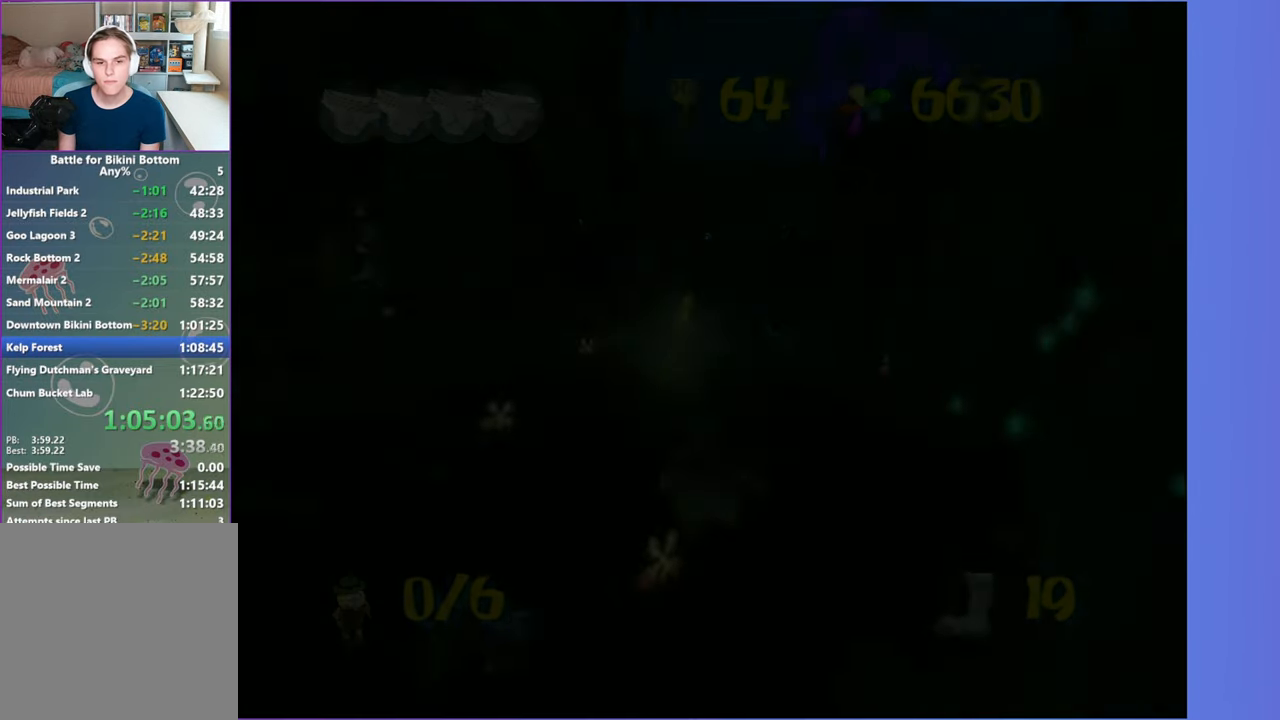
{"buttons": [], "left_stick": "up", "right_stick": "center", "events": []}
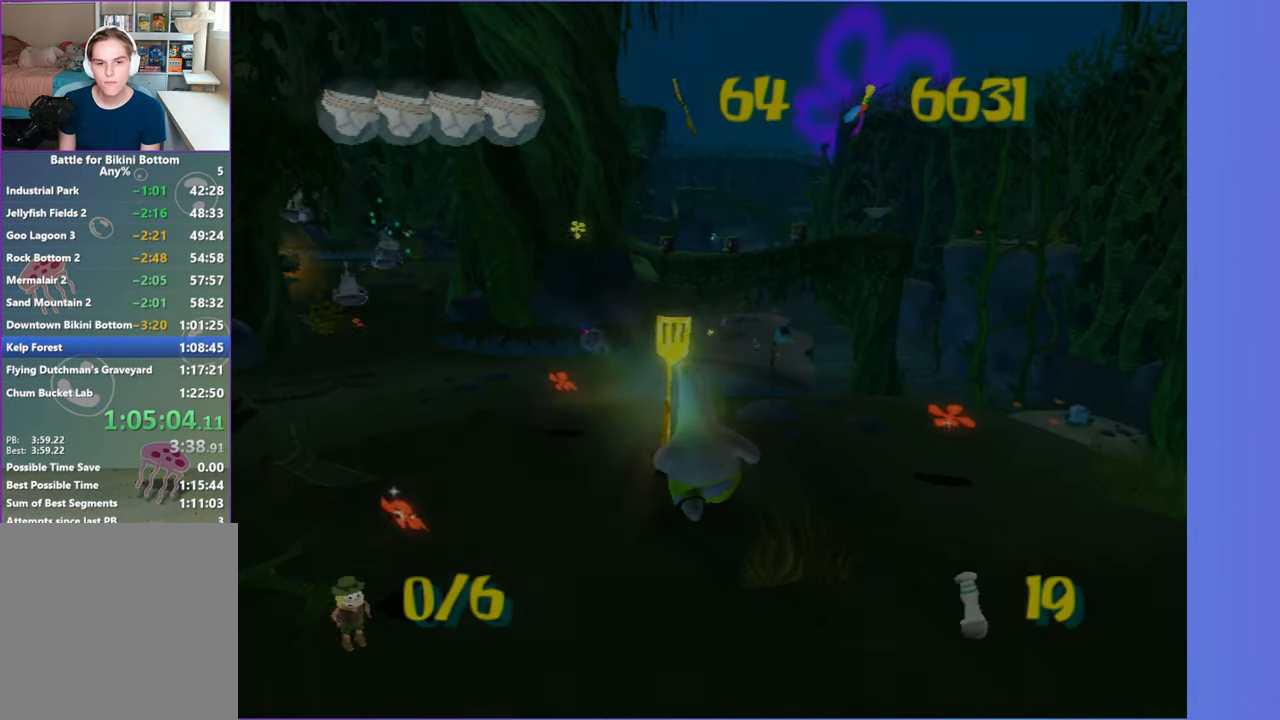
{"buttons": [], "left_stick": "center", "right_stick": "center", "events": [[400, "left_stick", "center"]]}